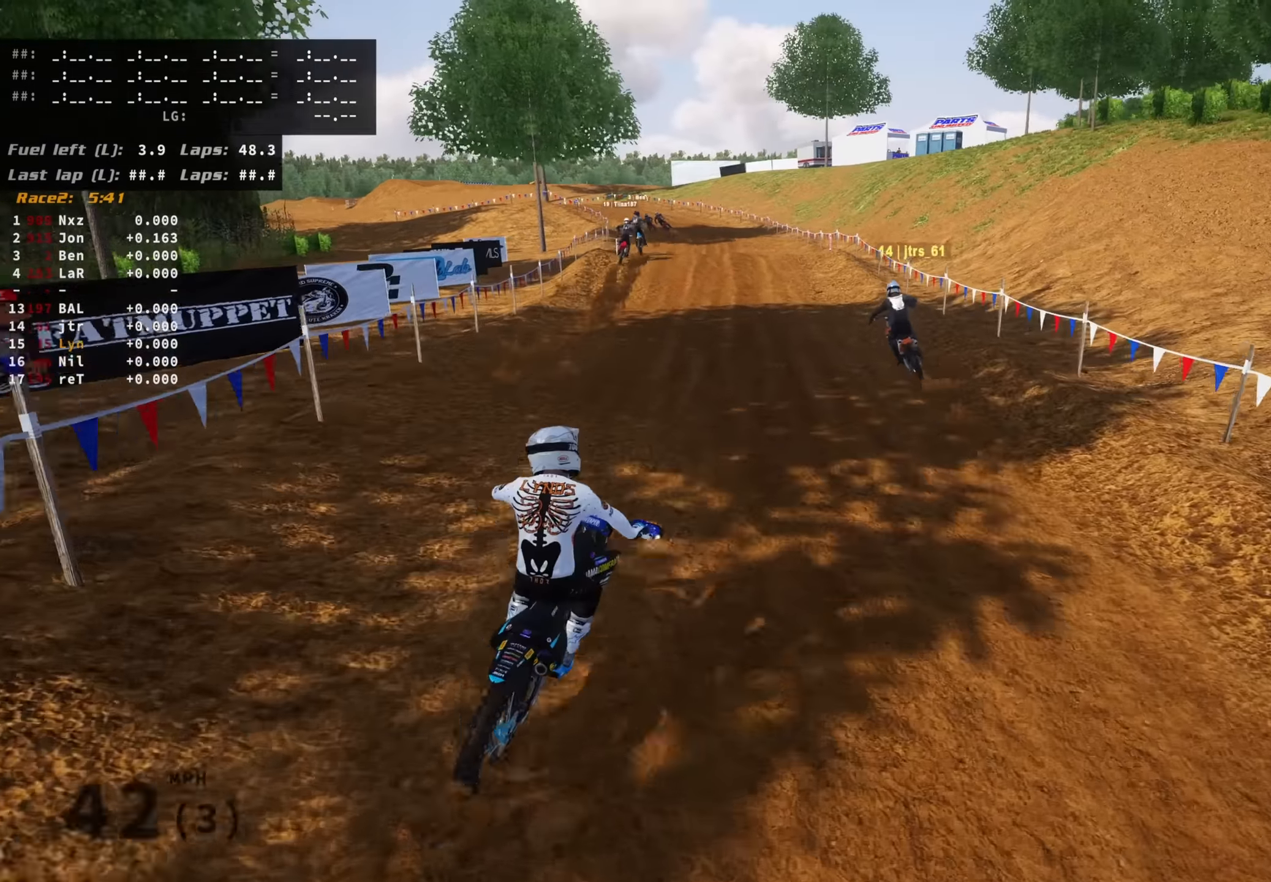
Gameplay with a controller (PlayStation layout); each line is a JSON object with the inputs held at the frame after it. "events" lists button and stick changes between this image and that frame as [ms after this image, input, new state], when the widget could be followed in between.
{"buttons": ["R2", "R3"], "left_stick": "down", "right_stick": "center", "events": [[167, "TRIANGLE", "down"], [234, "left_stick", "down"], [267, "TRIANGLE", "up"]]}
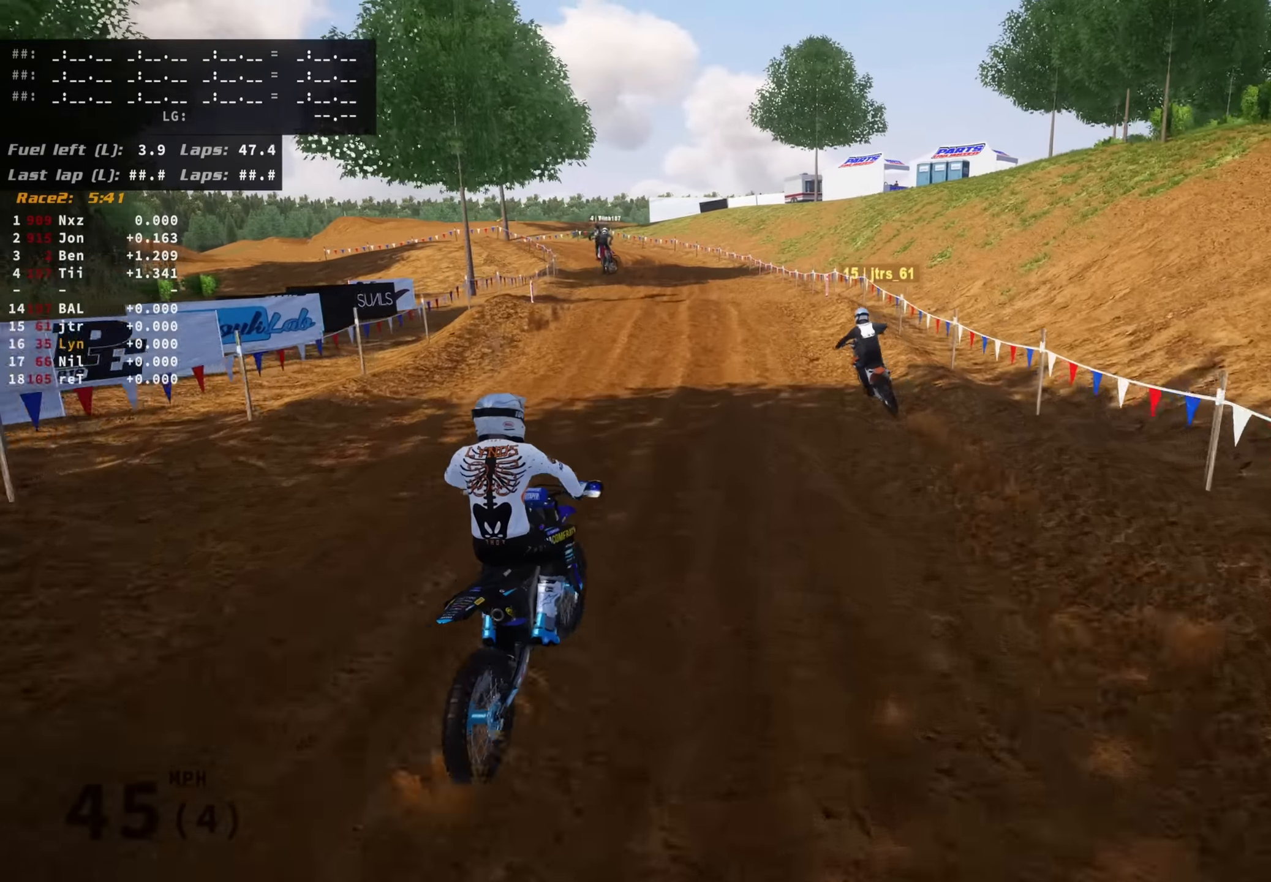
{"buttons": ["R2"], "left_stick": "down", "right_stick": "center", "events": [[184, "R3", "up"], [184, "right_stick", "down"], [334, "right_stick", "center"]]}
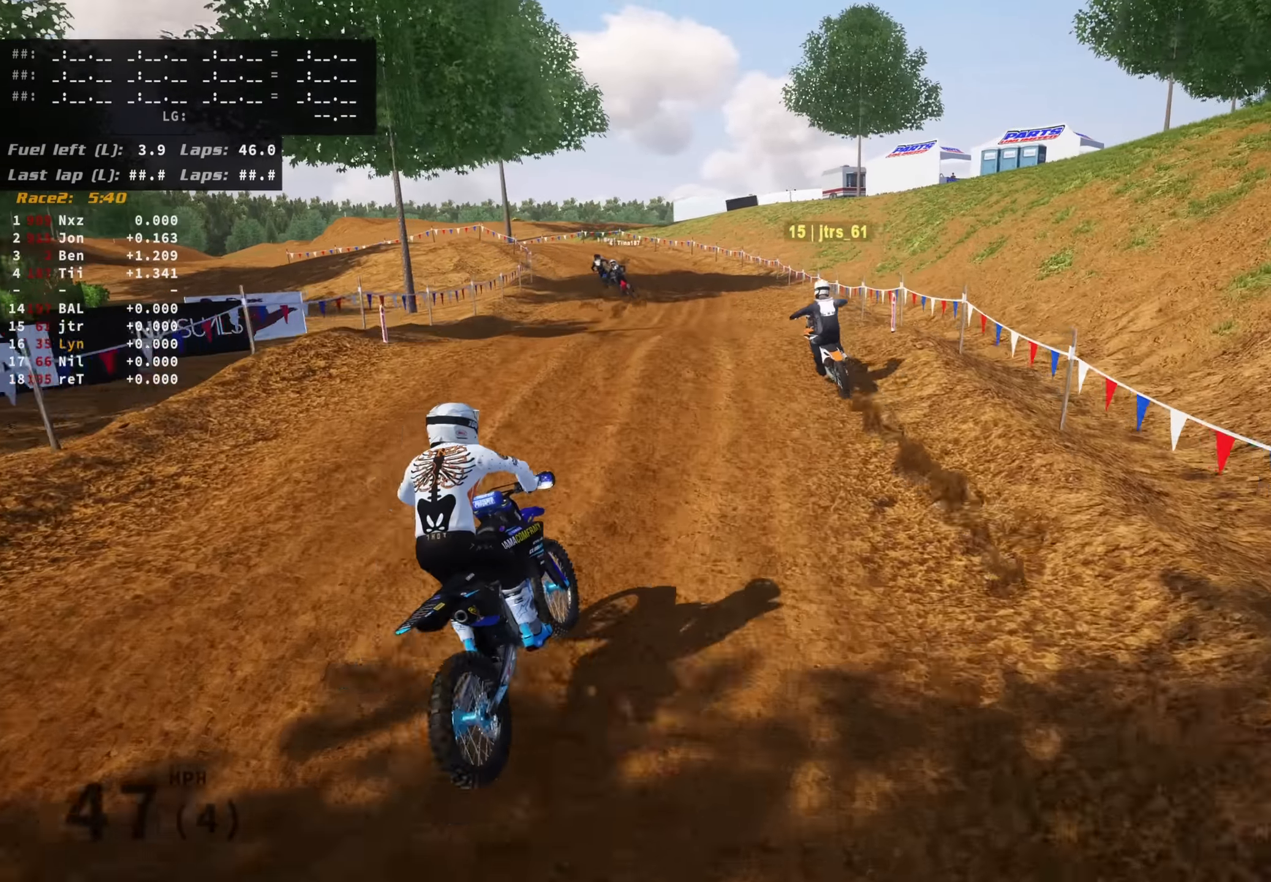
{"buttons": ["R2"], "left_stick": "down", "right_stick": "up", "events": [[434, "right_stick", "up"]]}
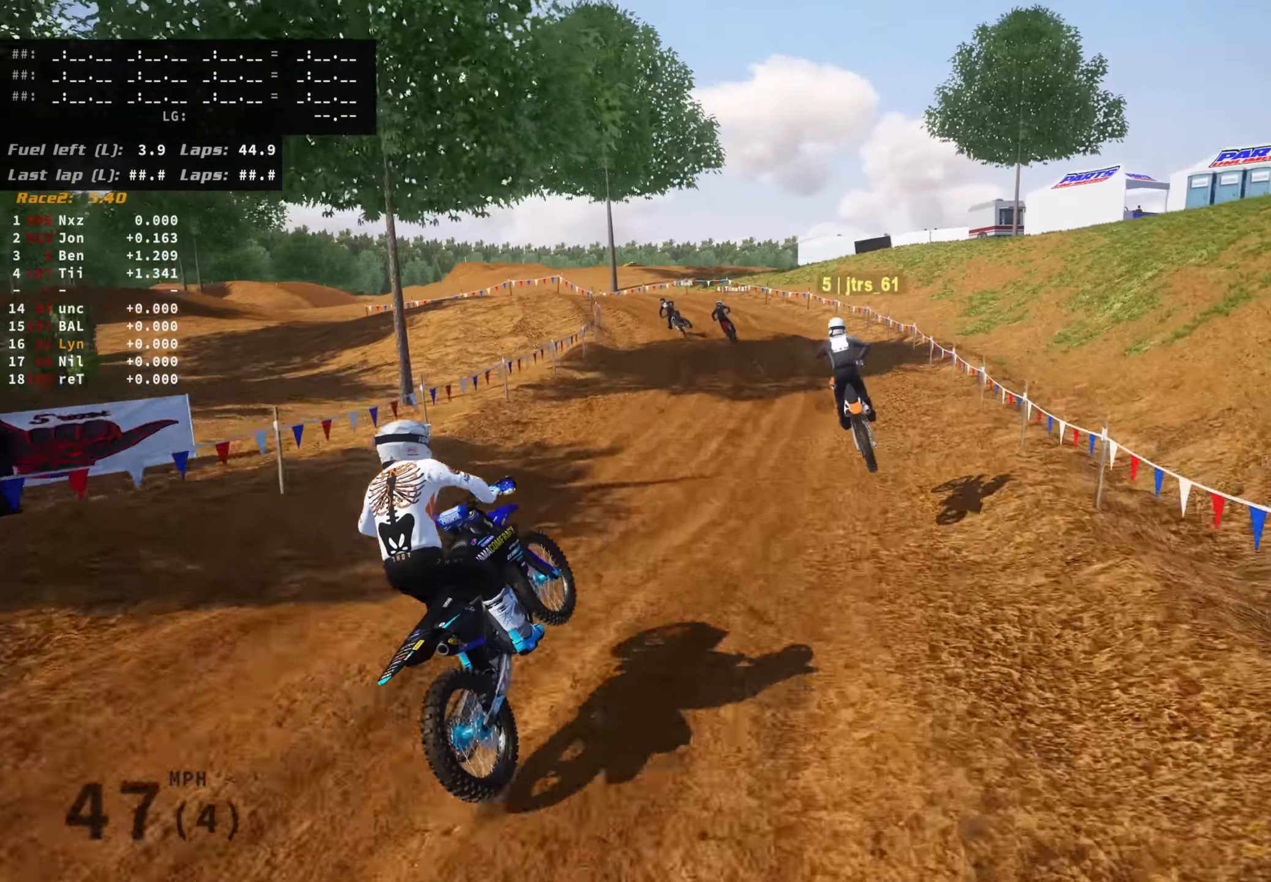
{"buttons": ["R2"], "left_stick": "center", "right_stick": "up", "events": [[134, "R2", "up"], [167, "left_stick", "center"], [350, "R2", "down"]]}
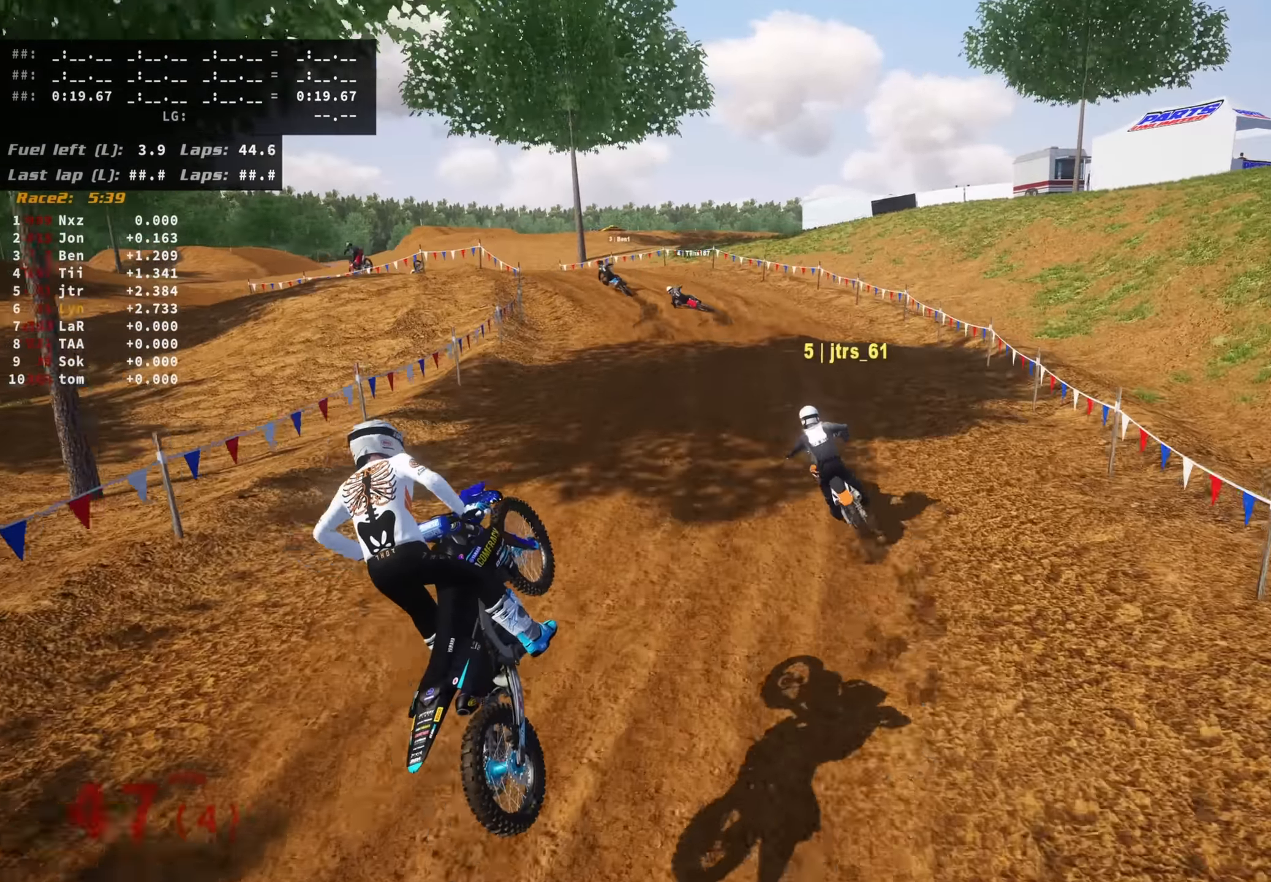
{"buttons": ["SQUARE", "R3"], "left_stick": "down-left", "right_stick": "down", "events": [[200, "left_stick", "down"], [200, "right_stick", "center"], [284, "R3", "down"], [367, "R2", "up"], [367, "left_stick", "down-left"], [367, "right_stick", "down"], [484, "SQUARE", "down"]]}
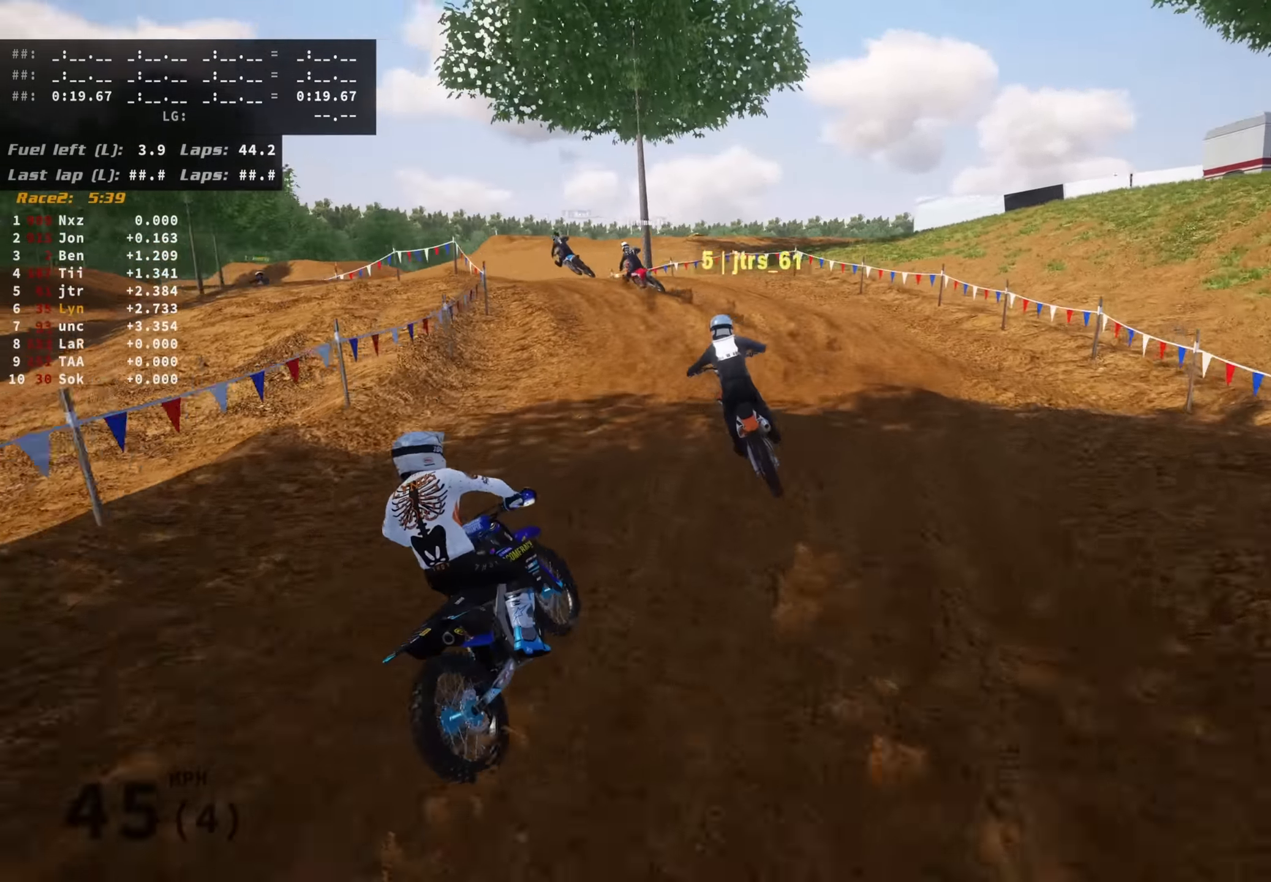
{"buttons": ["TRIANGLE", "R3"], "left_stick": "down-left", "right_stick": "center", "events": [[67, "SQUARE", "up"], [334, "right_stick", "center"], [484, "TRIANGLE", "down"]]}
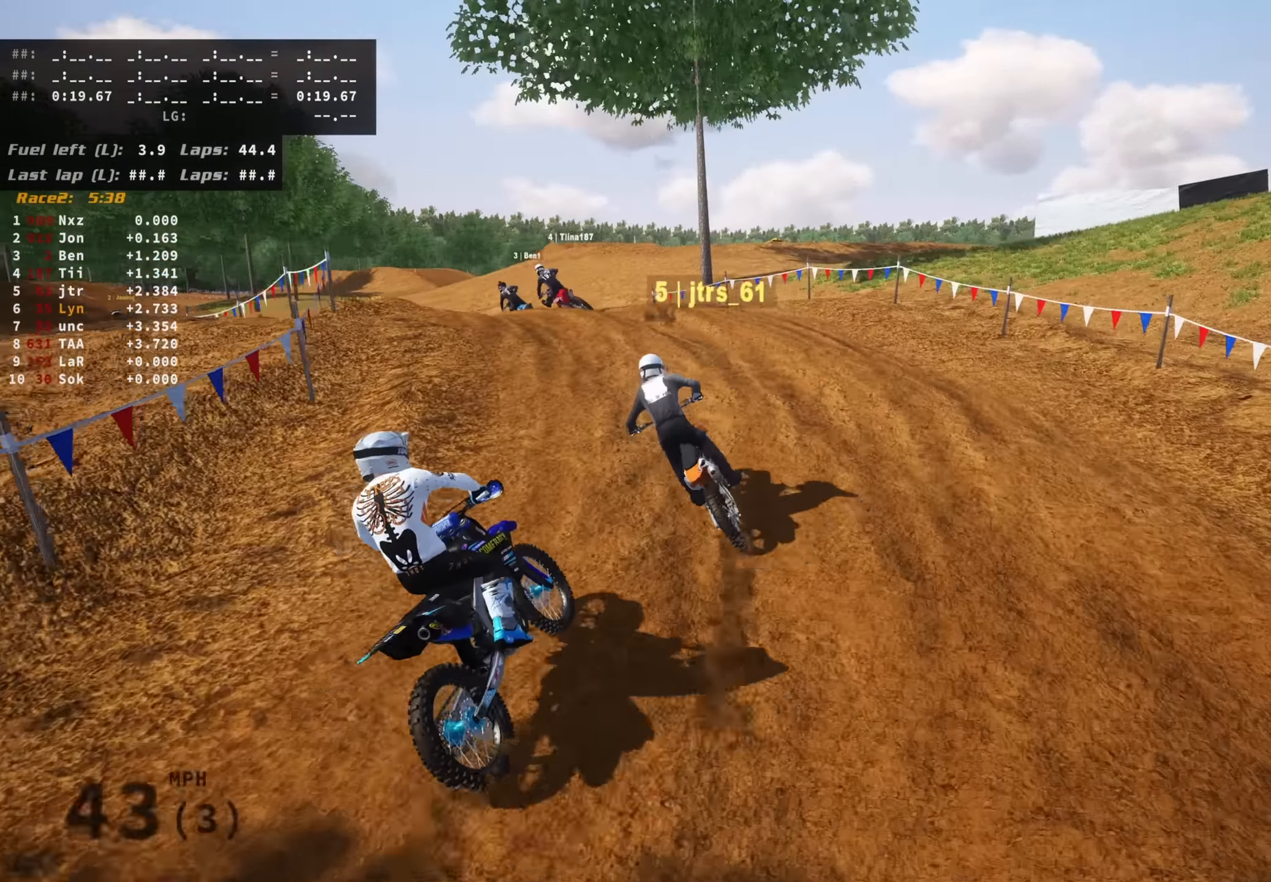
{"buttons": ["L2", "R3"], "left_stick": "down-left", "right_stick": "center", "events": [[100, "L2", "down"], [100, "TRIANGLE", "up"], [384, "L2", "up"], [434, "L2", "down"]]}
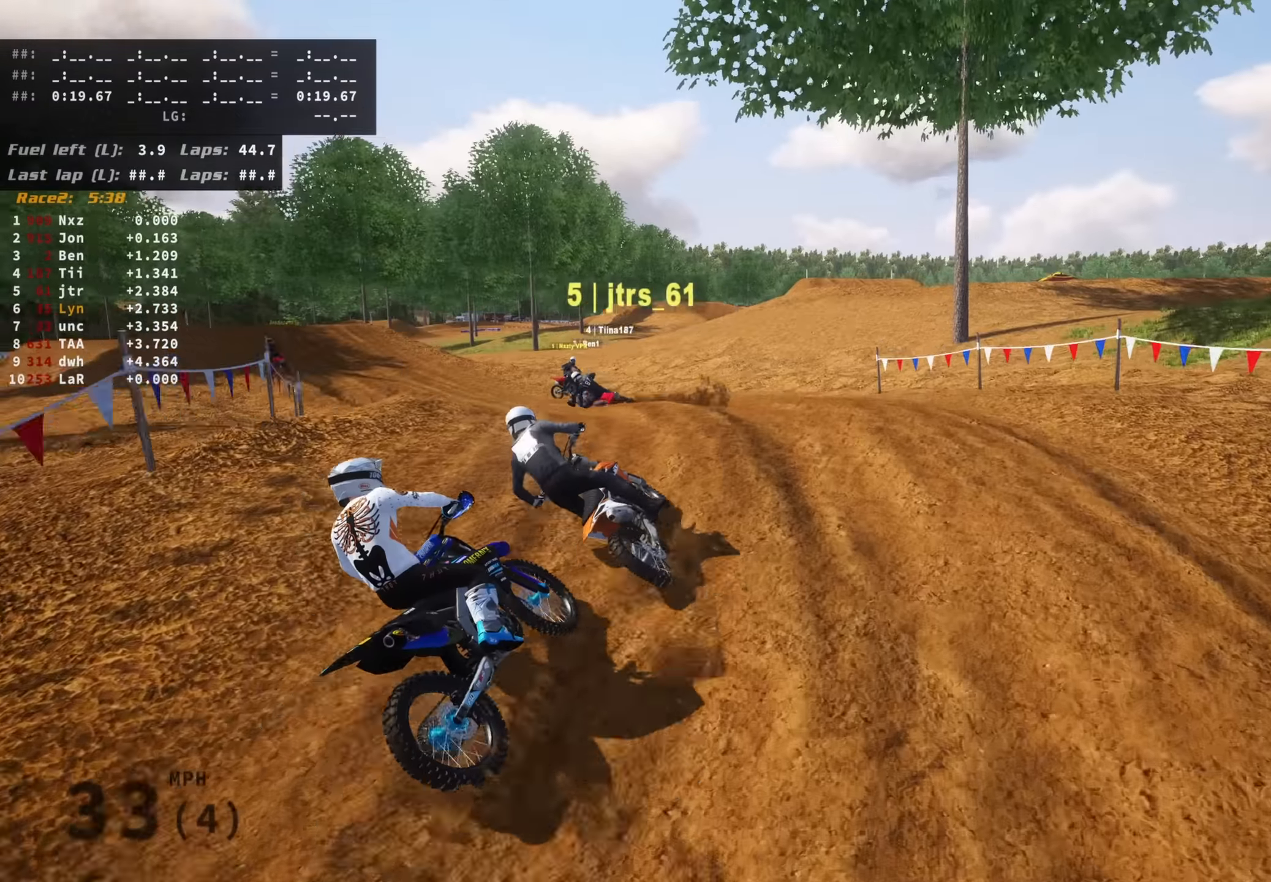
{"buttons": ["R3"], "left_stick": "down-left", "right_stick": "center", "events": [[134, "L2", "up"]]}
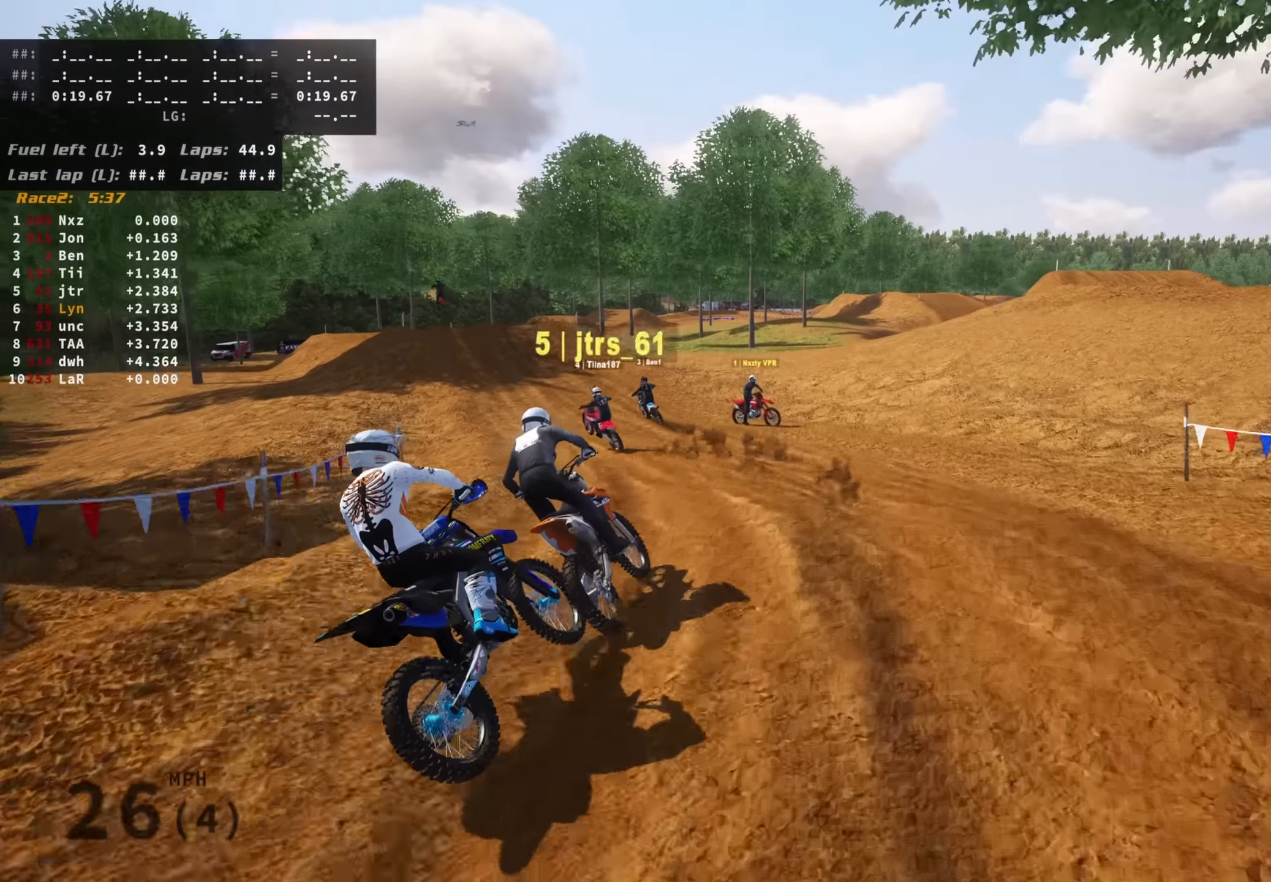
{"buttons": ["R2", "R3"], "left_stick": "down-left", "right_stick": "center", "events": [[84, "R2", "down"], [100, "CIRCLE", "down"], [184, "CIRCLE", "up"]]}
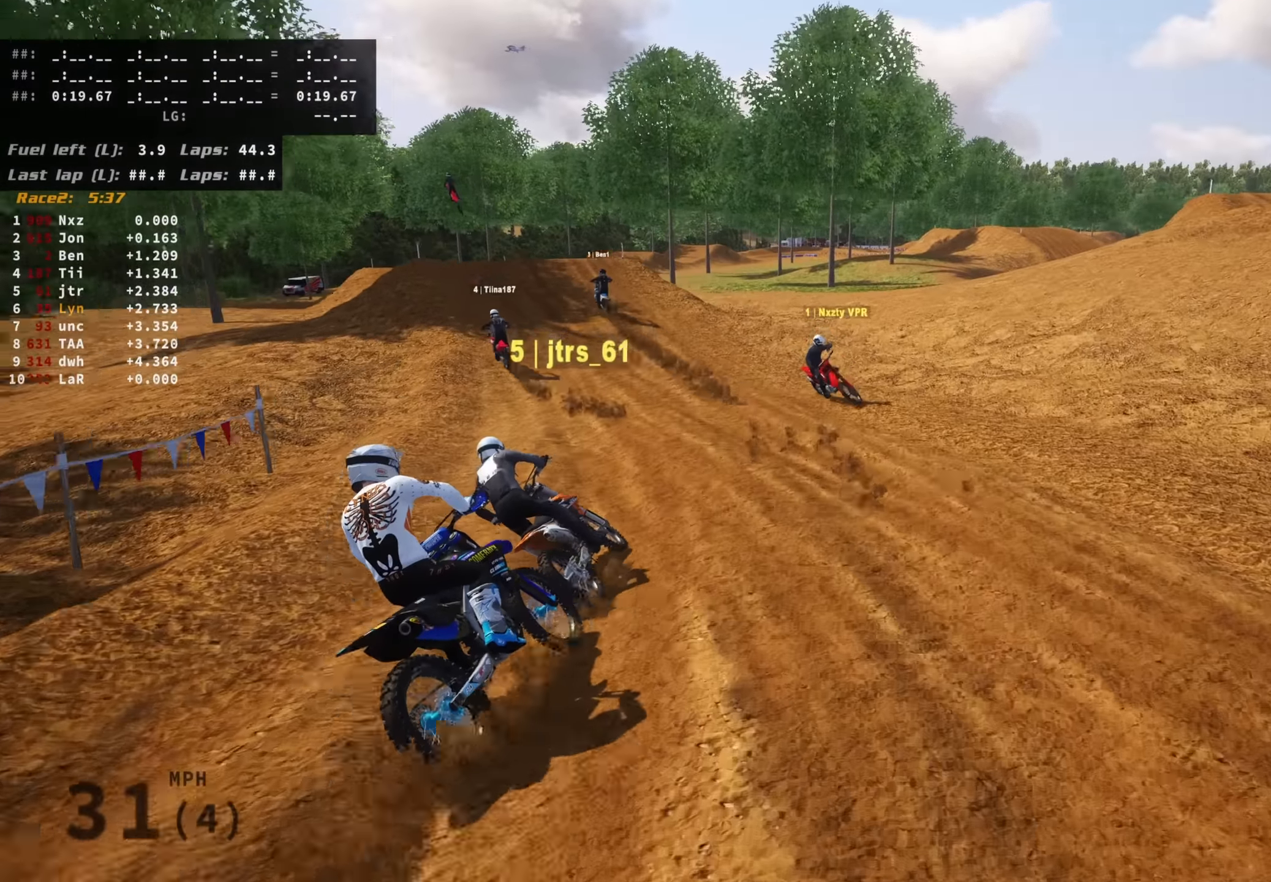
{"buttons": ["R2", "R3"], "left_stick": "down-left", "right_stick": "center", "events": []}
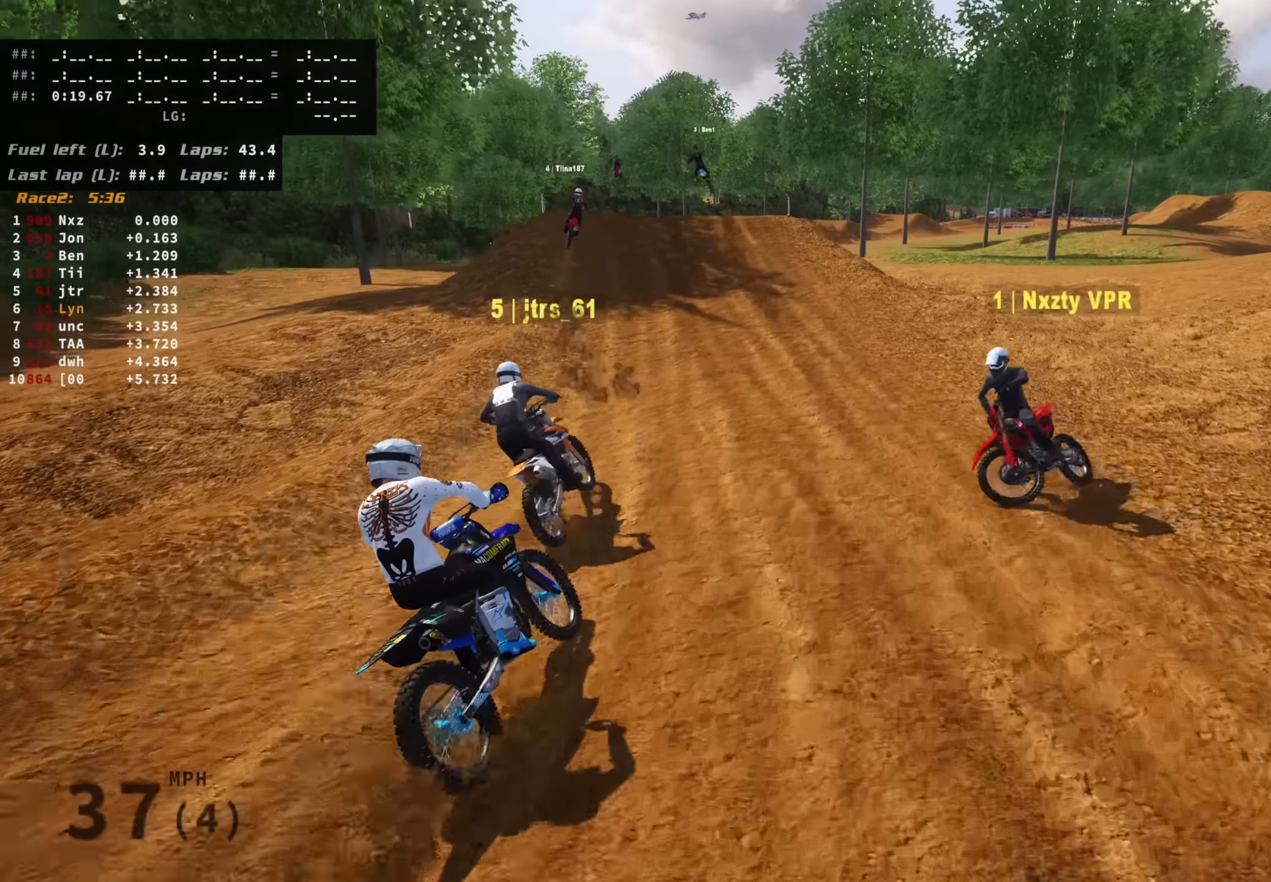
{"buttons": ["R2"], "left_stick": "center", "right_stick": "center", "events": [[50, "R3", "up"], [67, "left_stick", "center"], [317, "left_stick", "down-left"], [317, "right_stick", "down"], [367, "left_stick", "center"], [484, "right_stick", "center"]]}
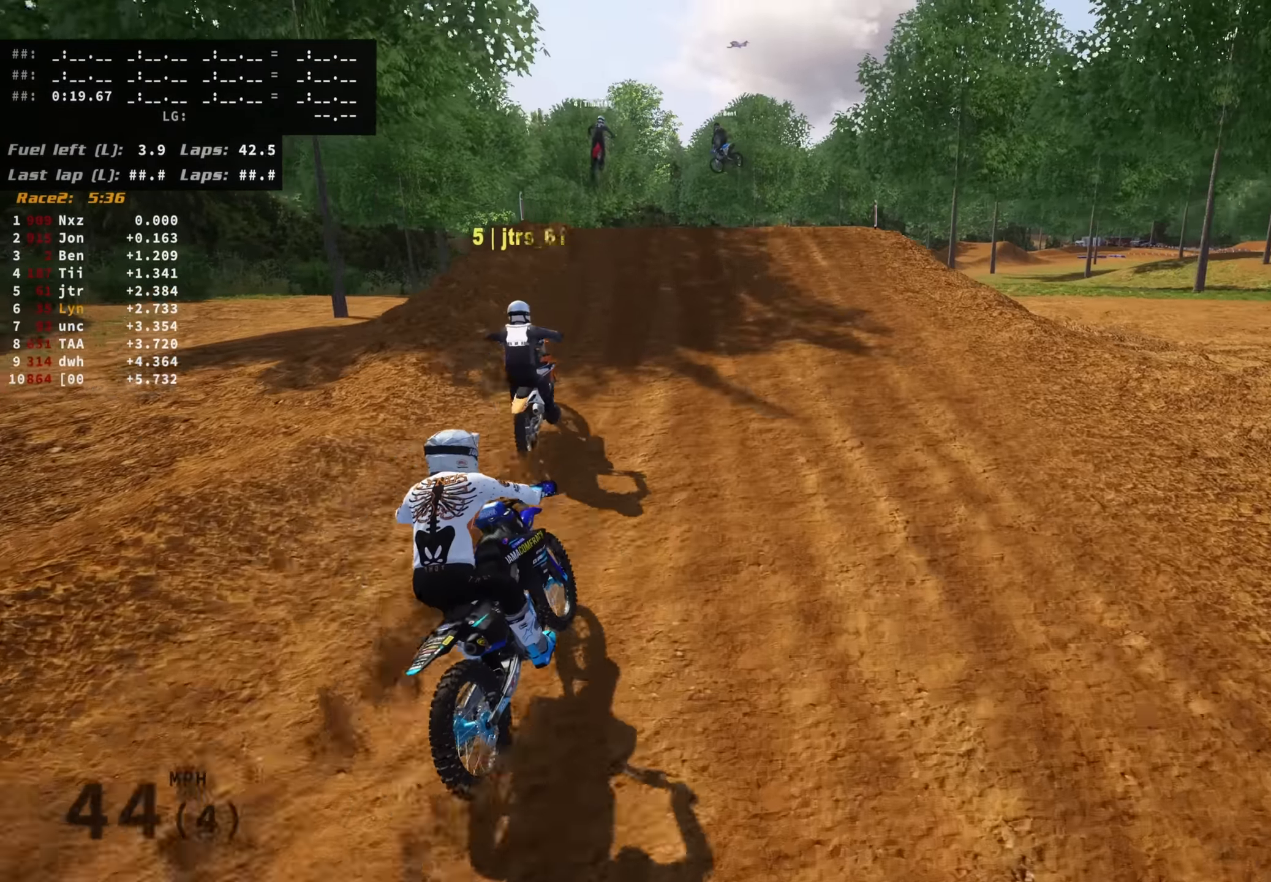
{"buttons": ["R2"], "left_stick": "center", "right_stick": "center", "events": [[67, "right_stick", "down"], [284, "right_stick", "center"]]}
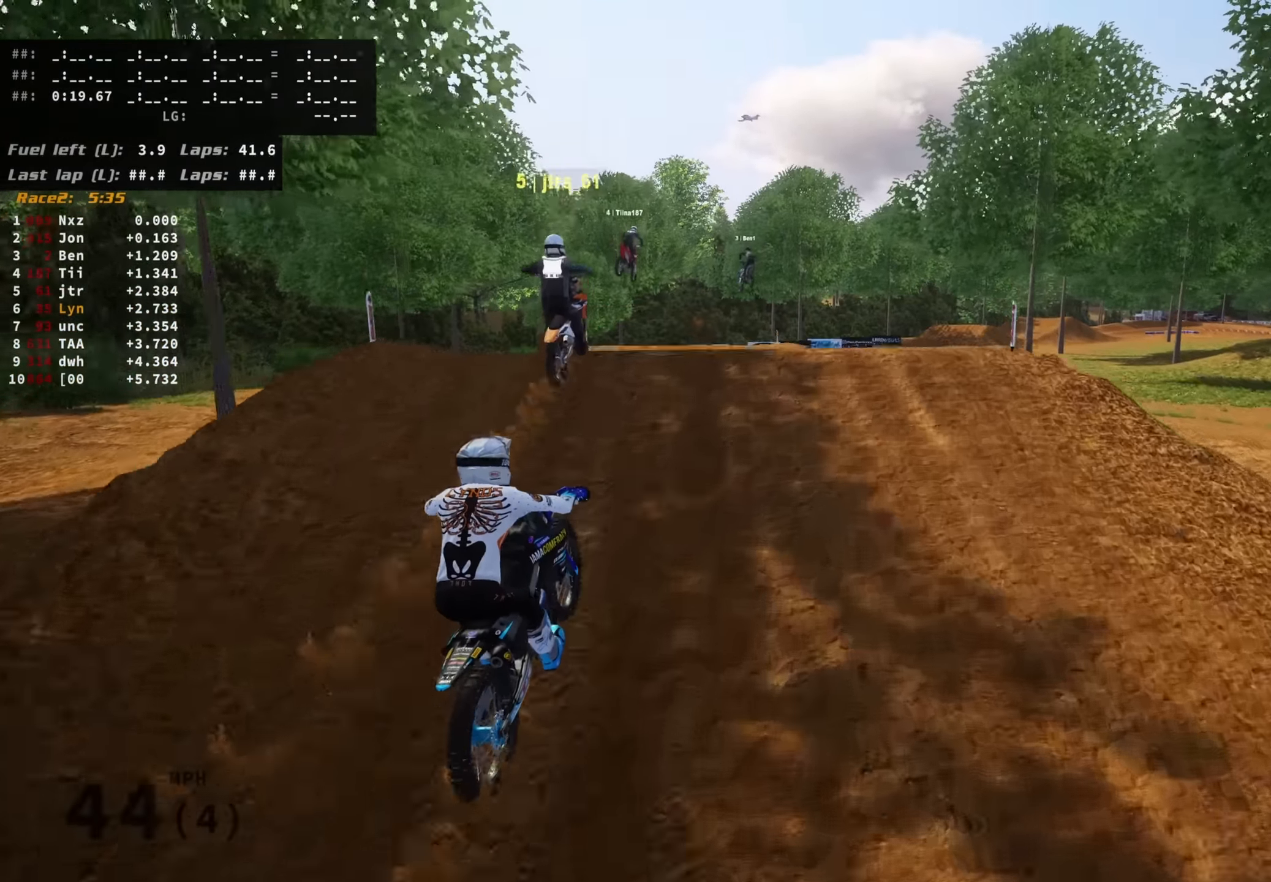
{"buttons": ["R2"], "left_stick": "center", "right_stick": "up", "events": [[17, "left_stick", "down-left"], [250, "left_stick", "center"], [250, "right_stick", "up"]]}
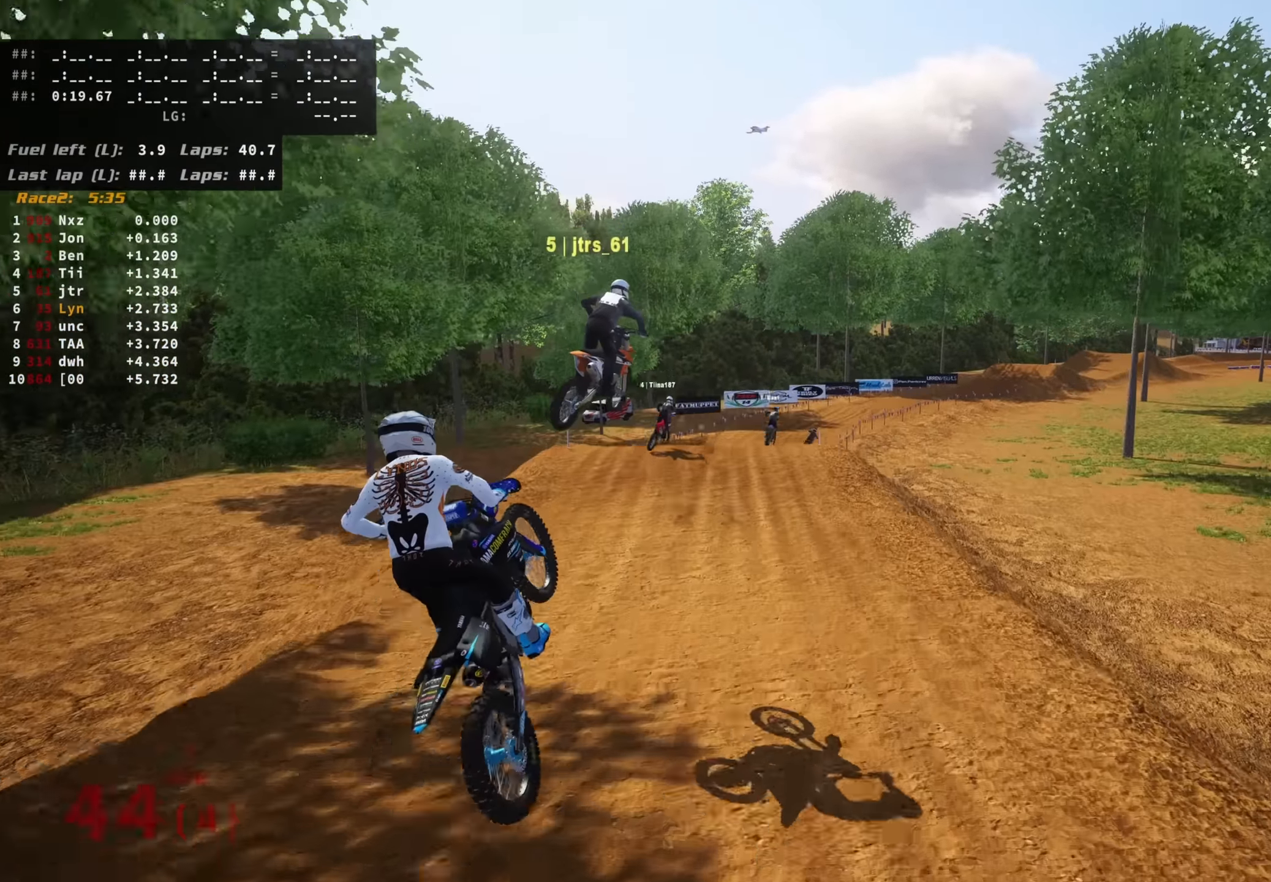
{"buttons": [], "left_stick": "up", "right_stick": "up", "events": [[67, "R2", "up"], [67, "left_stick", "up"], [367, "SQUARE", "down"], [450, "SQUARE", "up"]]}